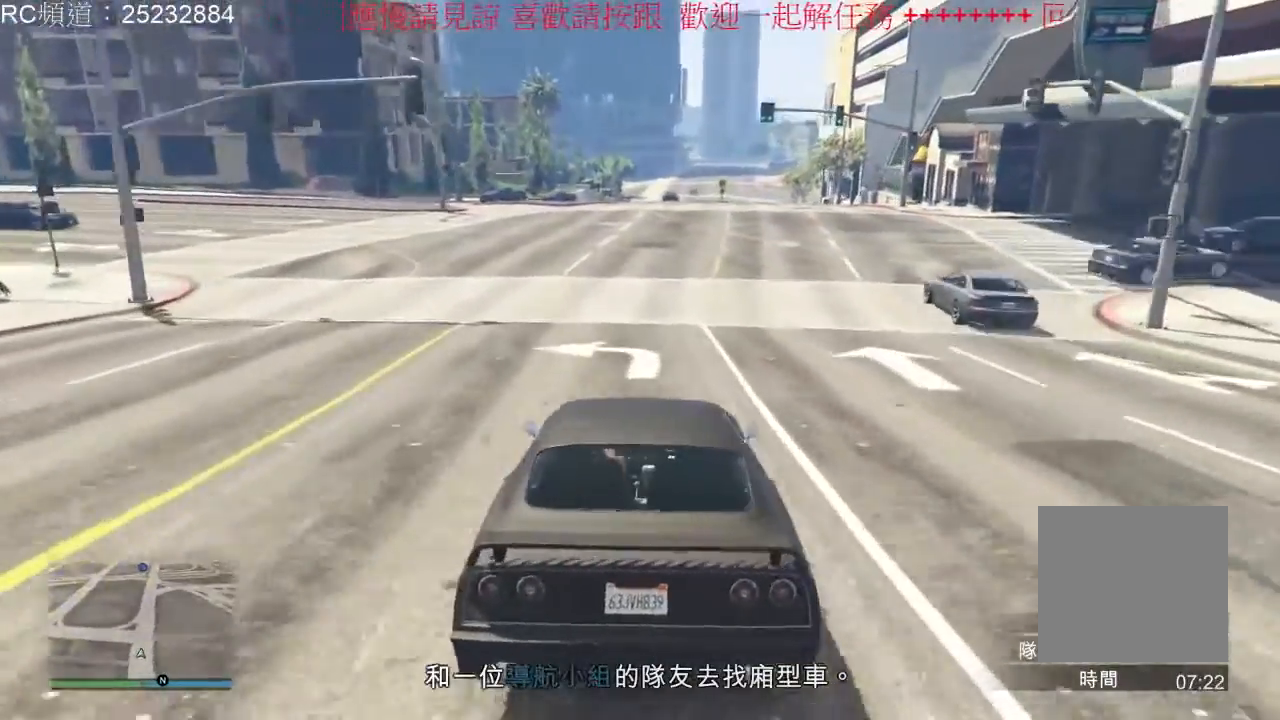
Gameplay with a controller (Xbox layout); each line is a JSON object with the inputs held at the frame after it (dt_ms = milliseconds from this image to that frame). "events" lists button and stick changes between this image and that frame as [ms after this image, input, new state], when the widget could be followed in between. Not read: L3 R2 R3.
{"dt_ms": 500, "buttons": [], "left_stick": "center", "right_stick": "center", "events": []}
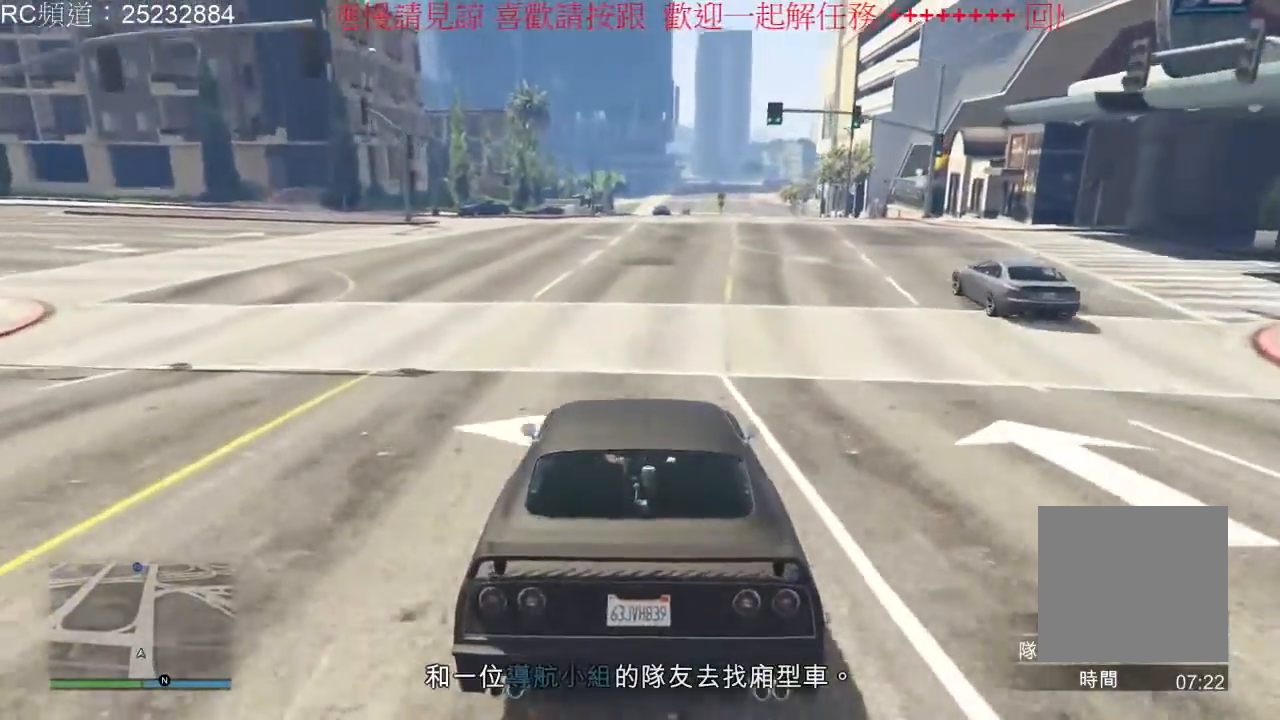
{"dt_ms": 500, "buttons": [], "left_stick": "center", "right_stick": "center", "events": [[133, "left_stick", "right"], [233, "left_stick", "center"]]}
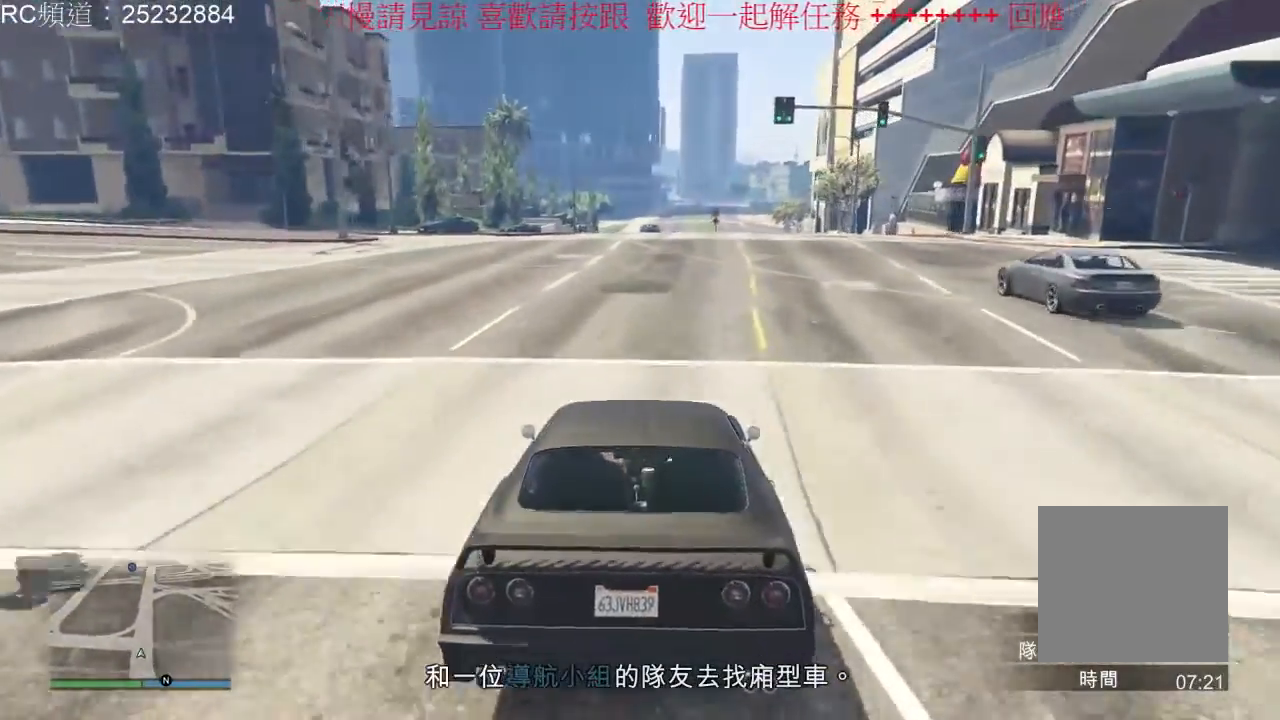
{"dt_ms": 1000, "buttons": [], "left_stick": "center", "right_stick": "center", "events": [[400, "left_stick", "right"], [533, "left_stick", "center"]]}
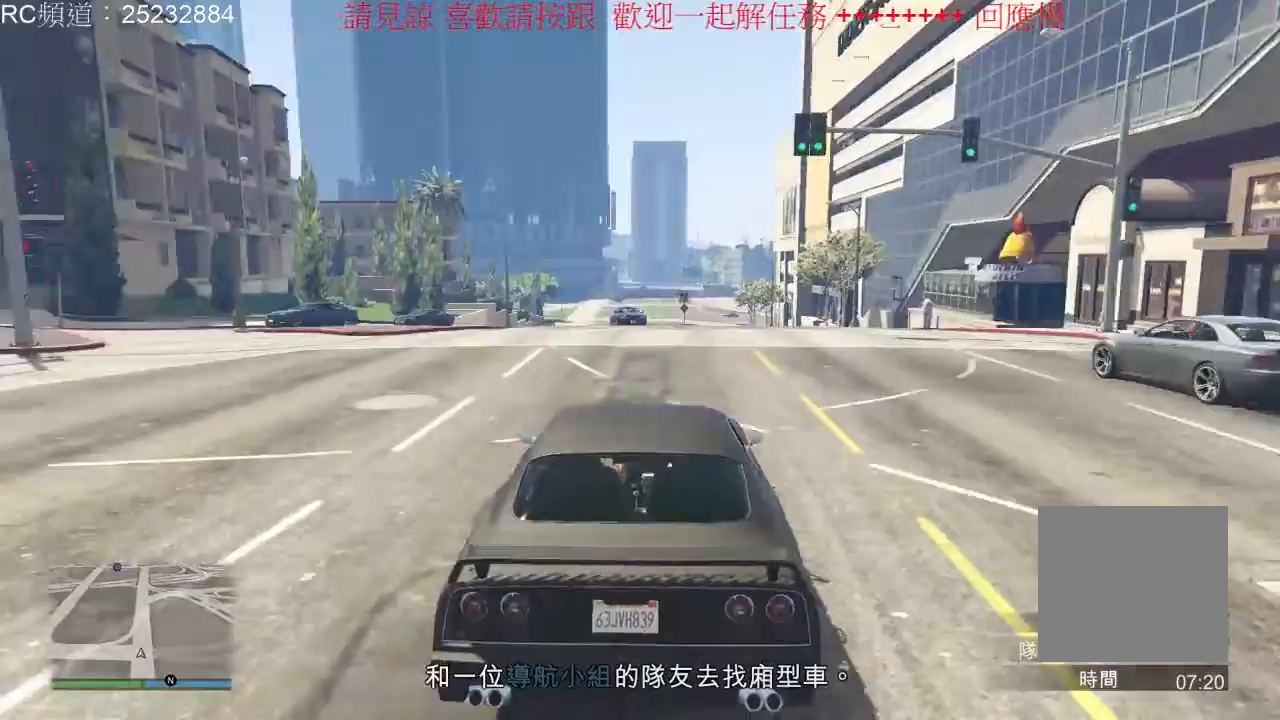
{"dt_ms": 500, "buttons": [], "left_stick": "center", "right_stick": "center", "events": [[200, "left_stick", "right"], [367, "left_stick", "center"]]}
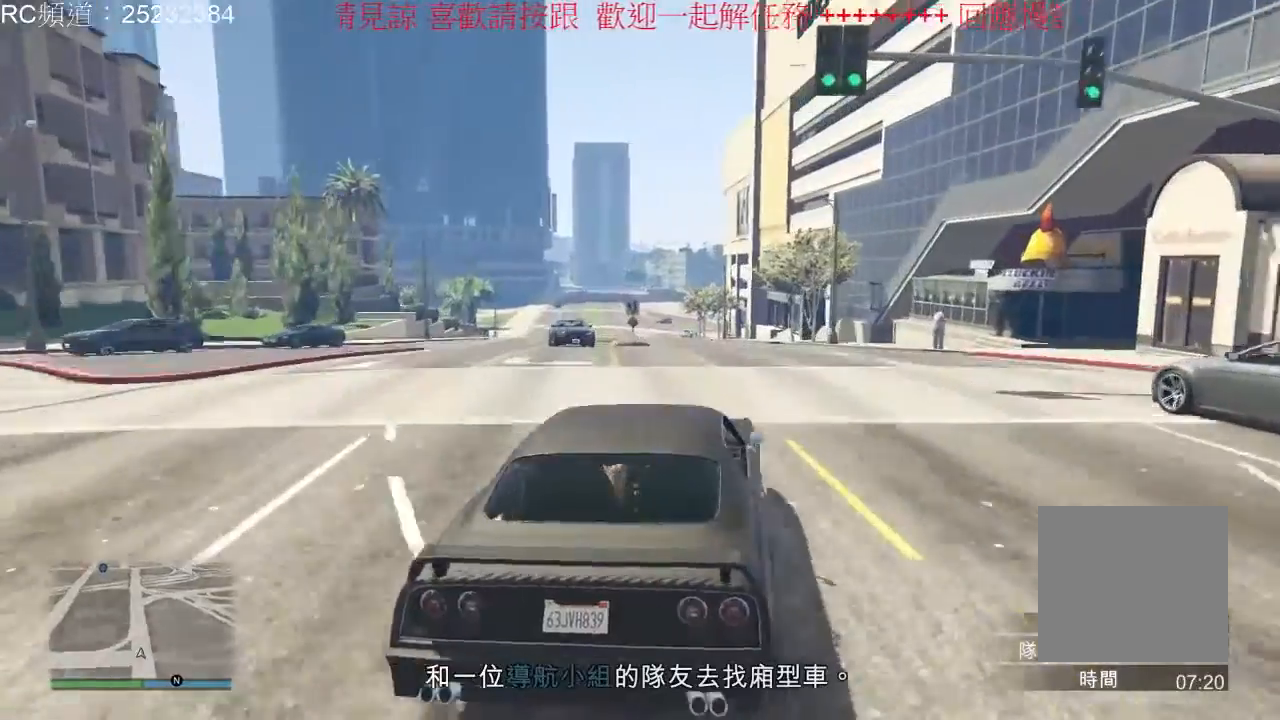
{"dt_ms": 500, "buttons": [], "left_stick": "center", "right_stick": "center", "events": [[300, "left_stick", "left"], [500, "left_stick", "center"]]}
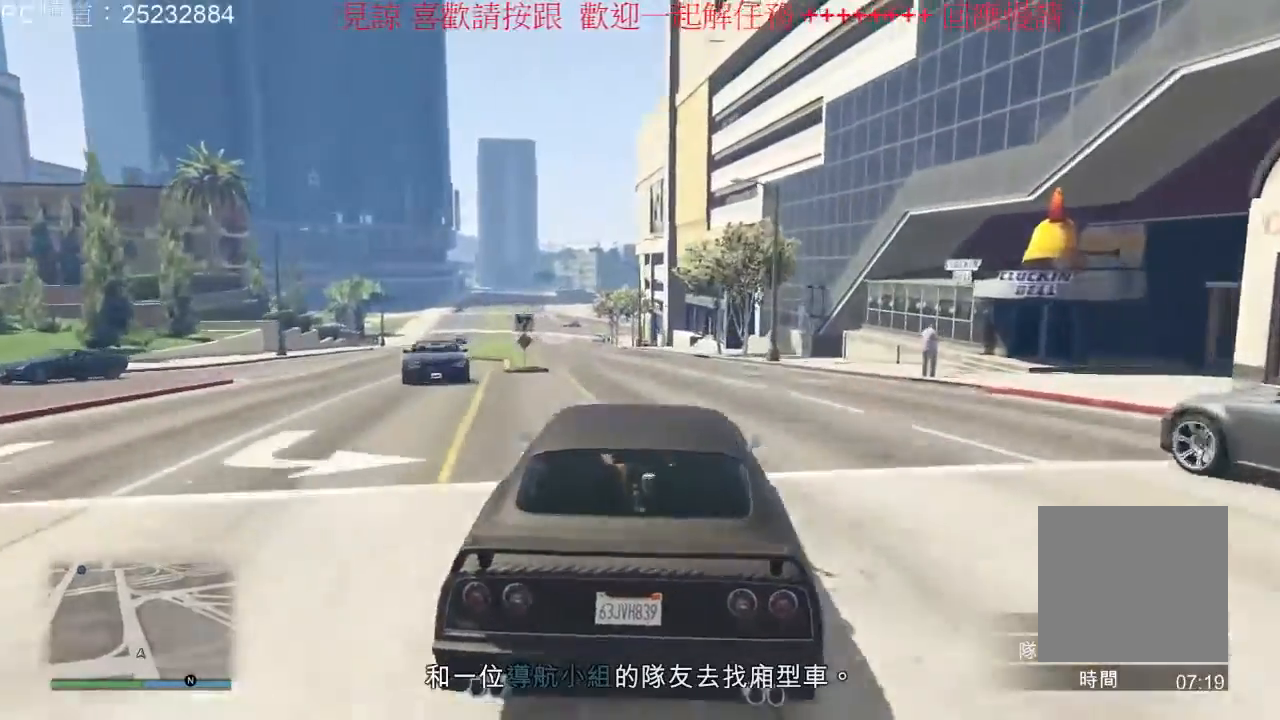
{"dt_ms": 500, "buttons": [], "left_stick": "center", "right_stick": "center", "events": []}
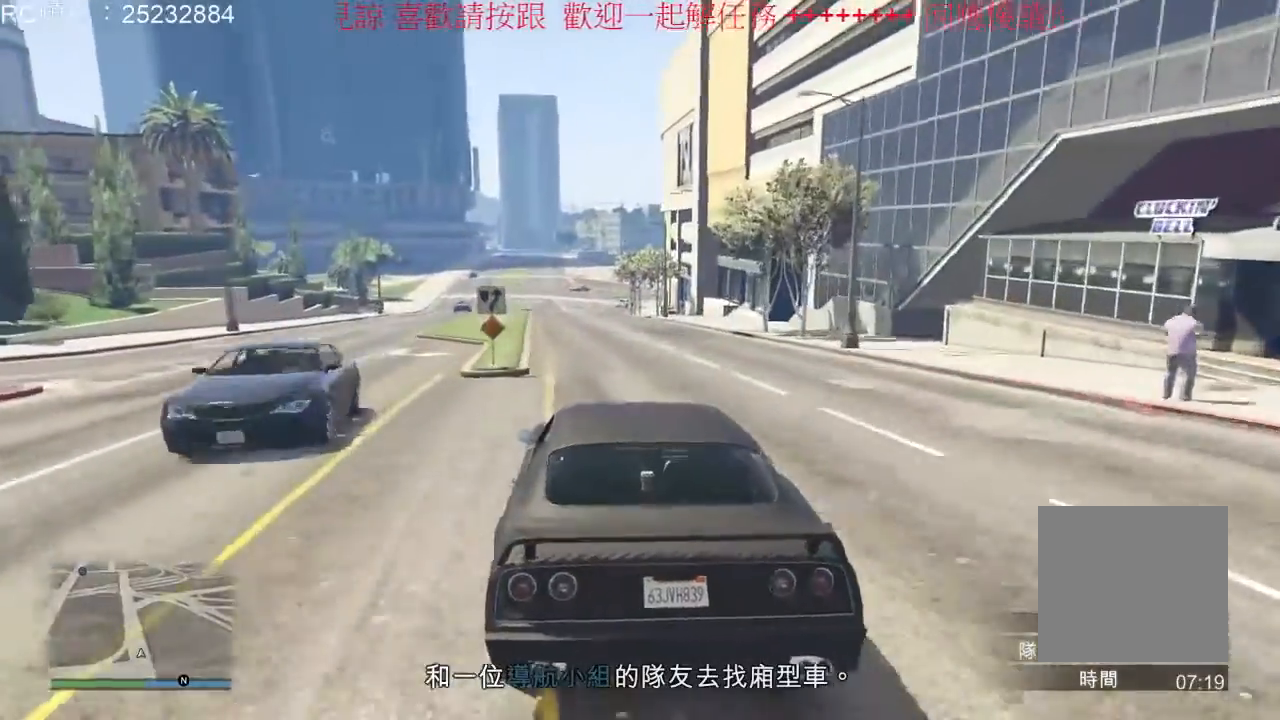
{"dt_ms": 500, "buttons": [], "left_stick": "center", "right_stick": "center", "events": [[133, "left_stick", "left"], [233, "left_stick", "center"]]}
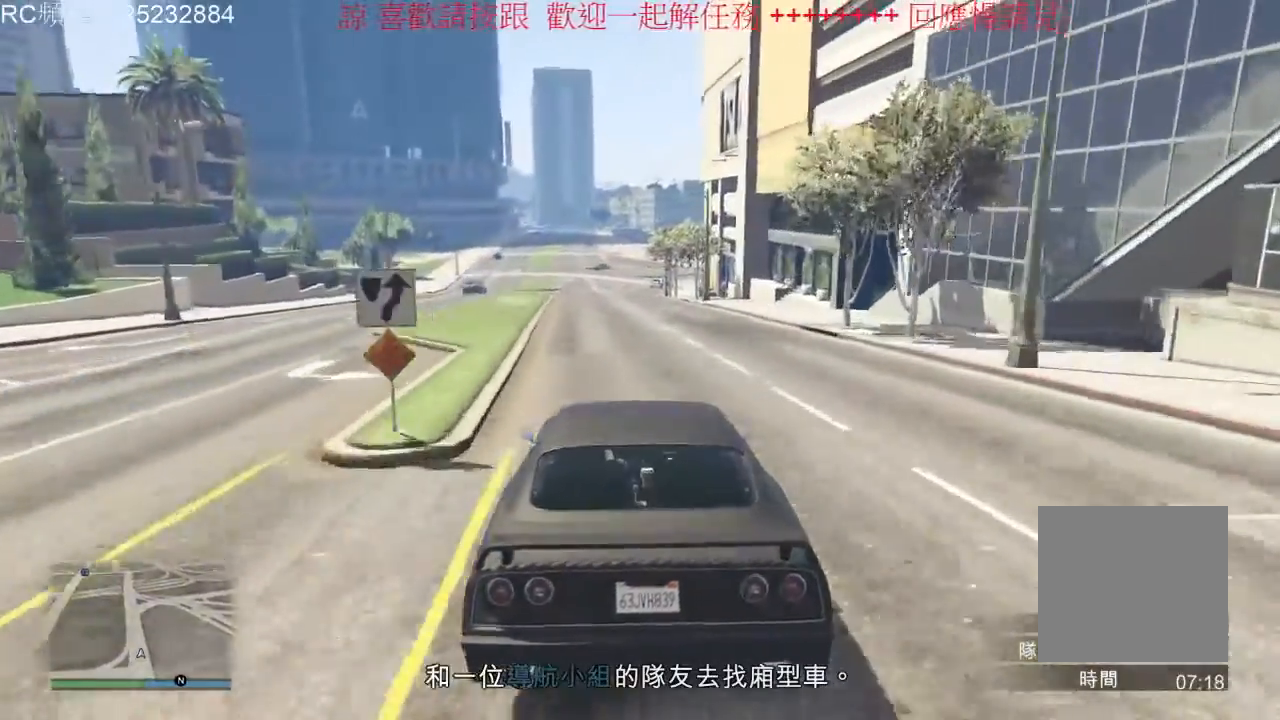
{"dt_ms": 500, "buttons": [], "left_stick": "center", "right_stick": "center", "events": [[333, "left_stick", "left"], [467, "left_stick", "center"]]}
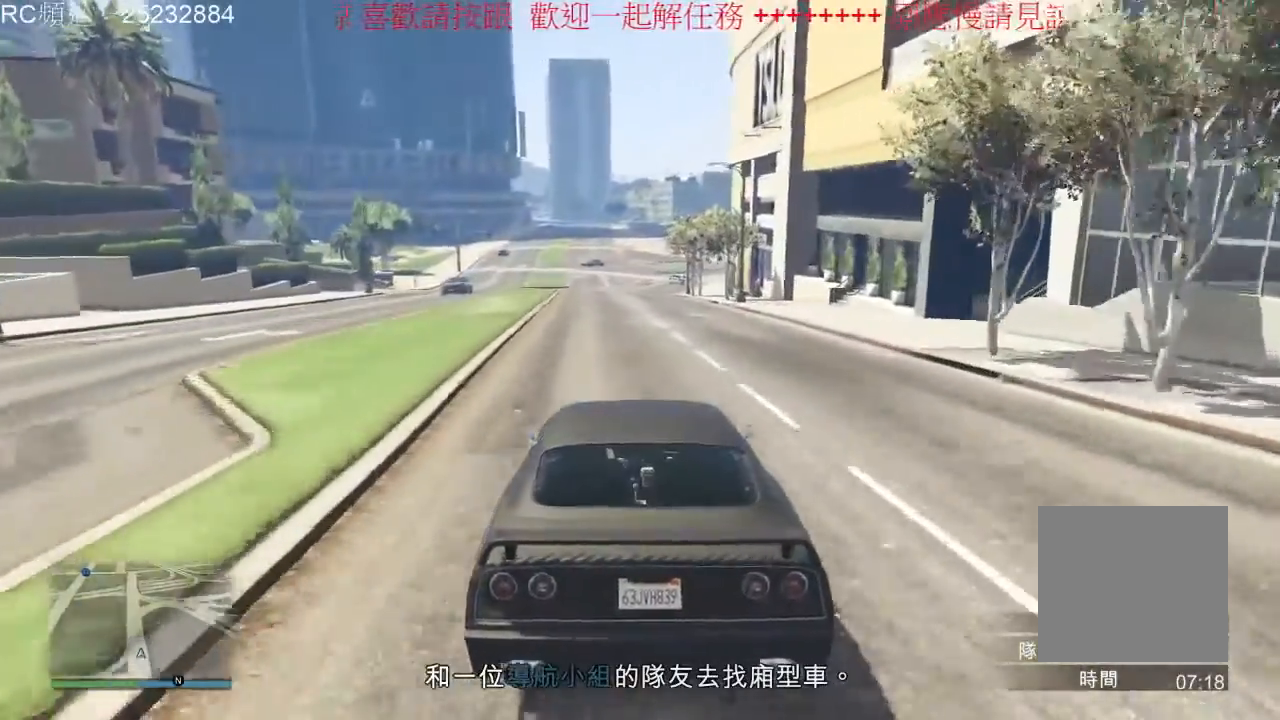
{"dt_ms": 500, "buttons": [], "left_stick": "center", "right_stick": "center", "events": []}
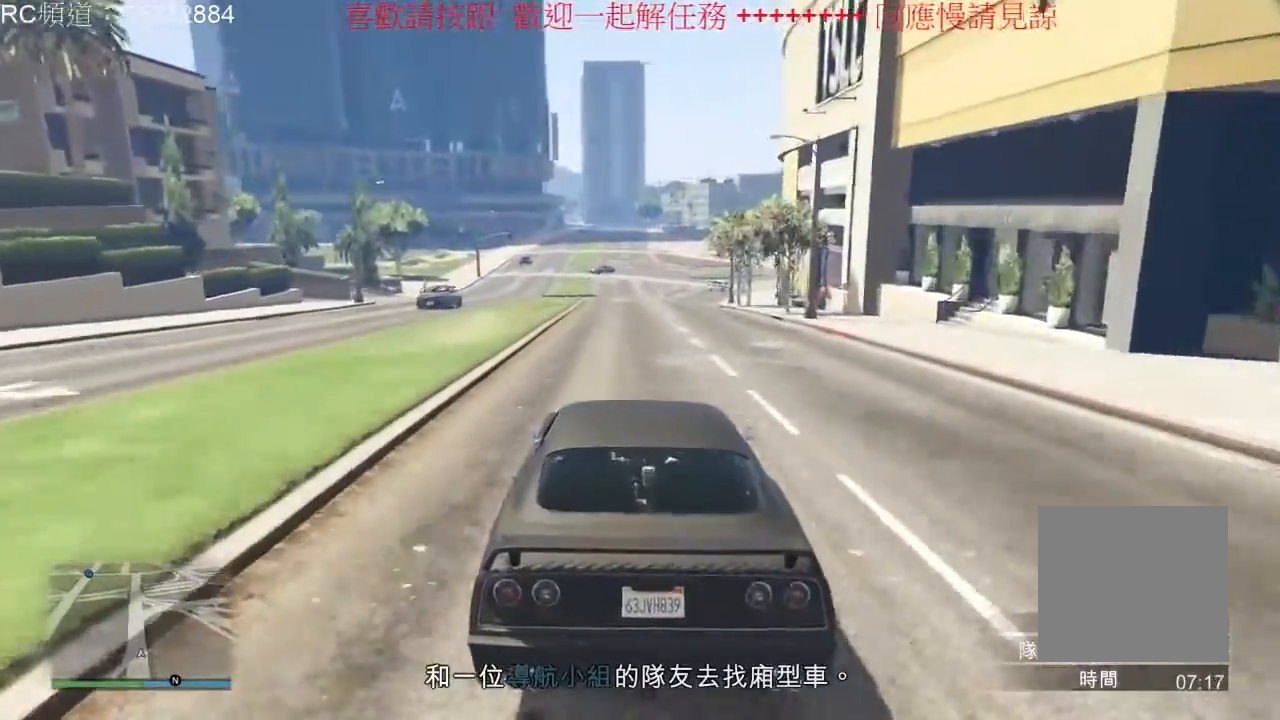
{"dt_ms": 500, "buttons": [], "left_stick": "center", "right_stick": "center", "events": []}
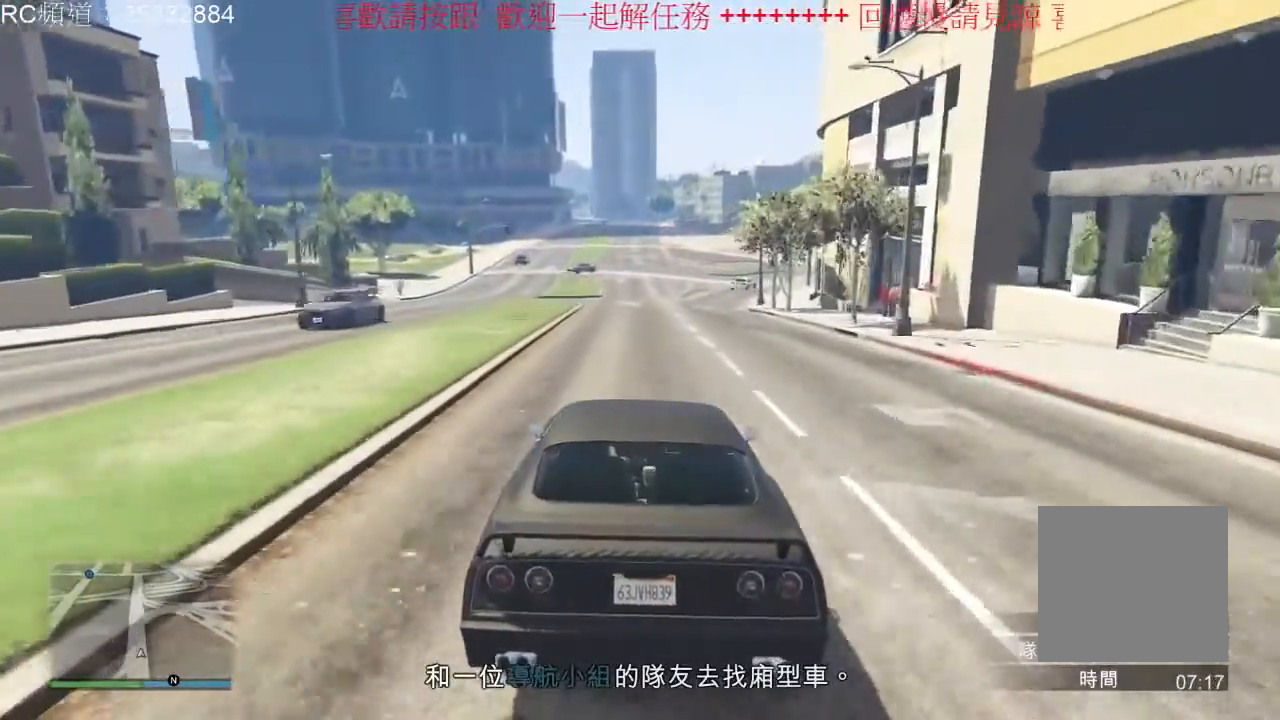
{"dt_ms": 500, "buttons": [], "left_stick": "center", "right_stick": "center", "events": []}
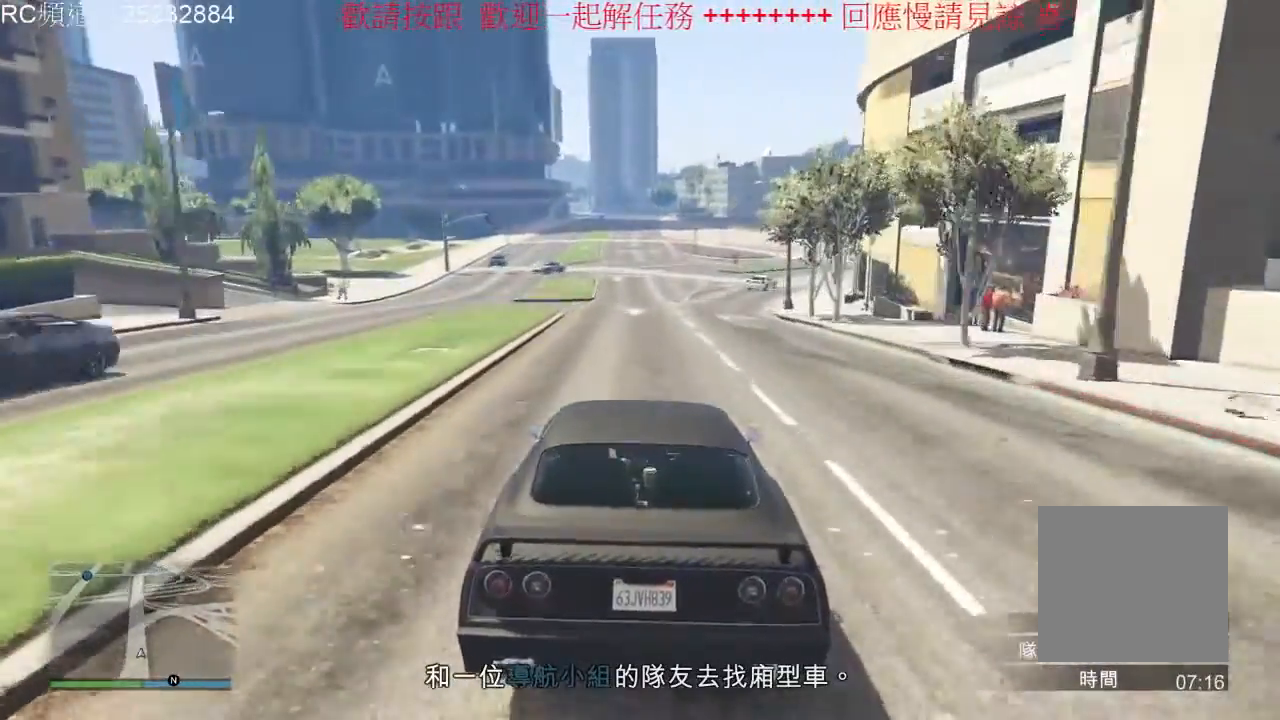
{"dt_ms": 500, "buttons": [], "left_stick": "center", "right_stick": "center", "events": [[100, "left_stick", "right"], [233, "left_stick", "center"]]}
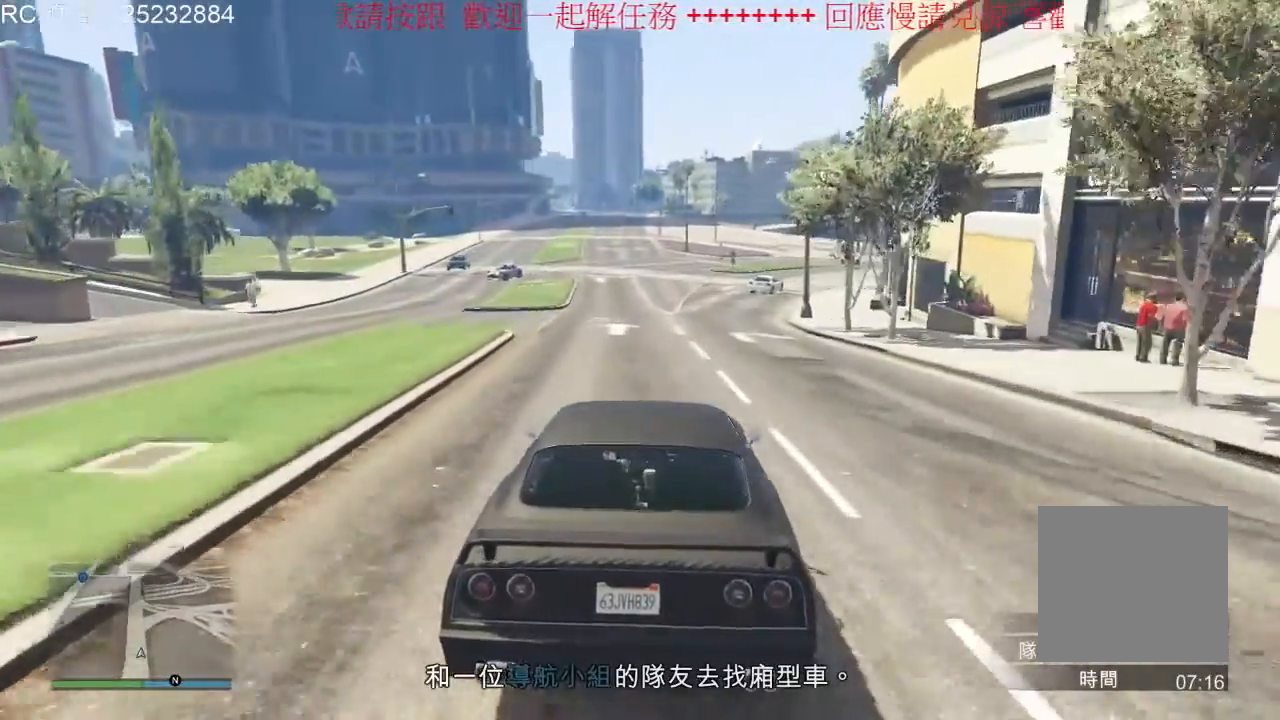
{"dt_ms": 500, "buttons": [], "left_stick": "center", "right_stick": "center", "events": []}
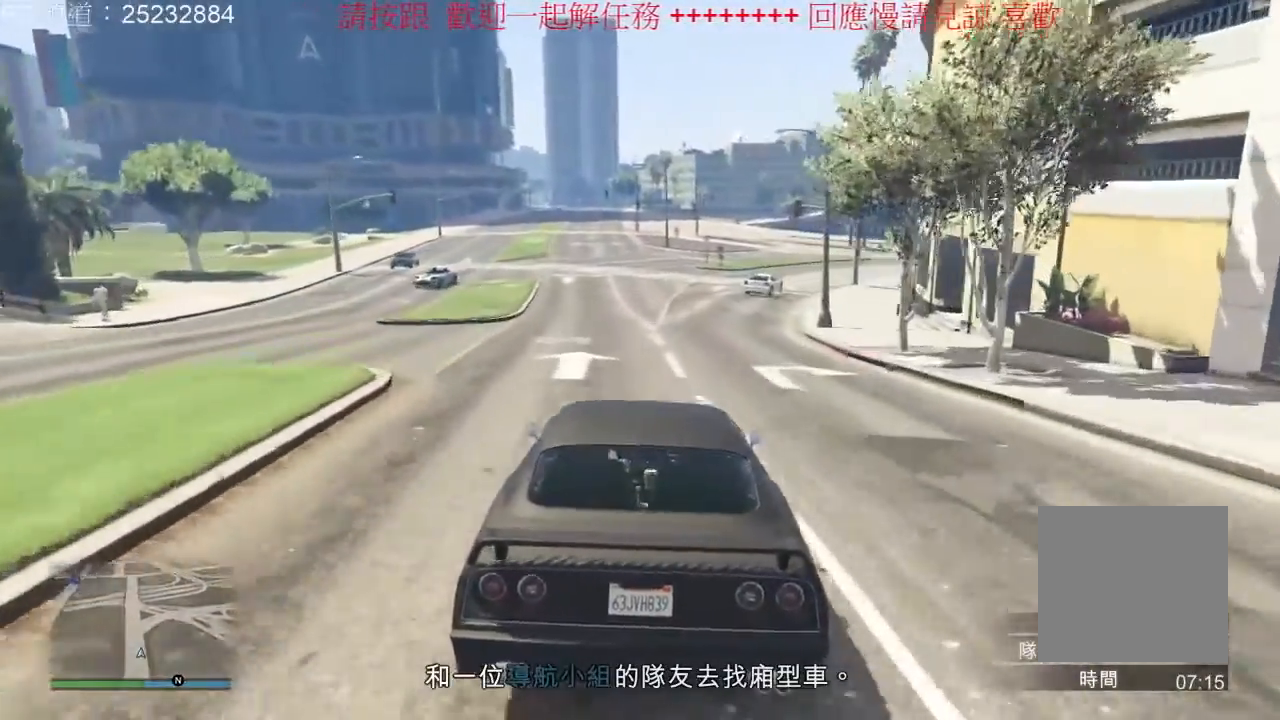
{"dt_ms": 500, "buttons": [], "left_stick": "right", "right_stick": "center", "events": [[467, "left_stick", "right"]]}
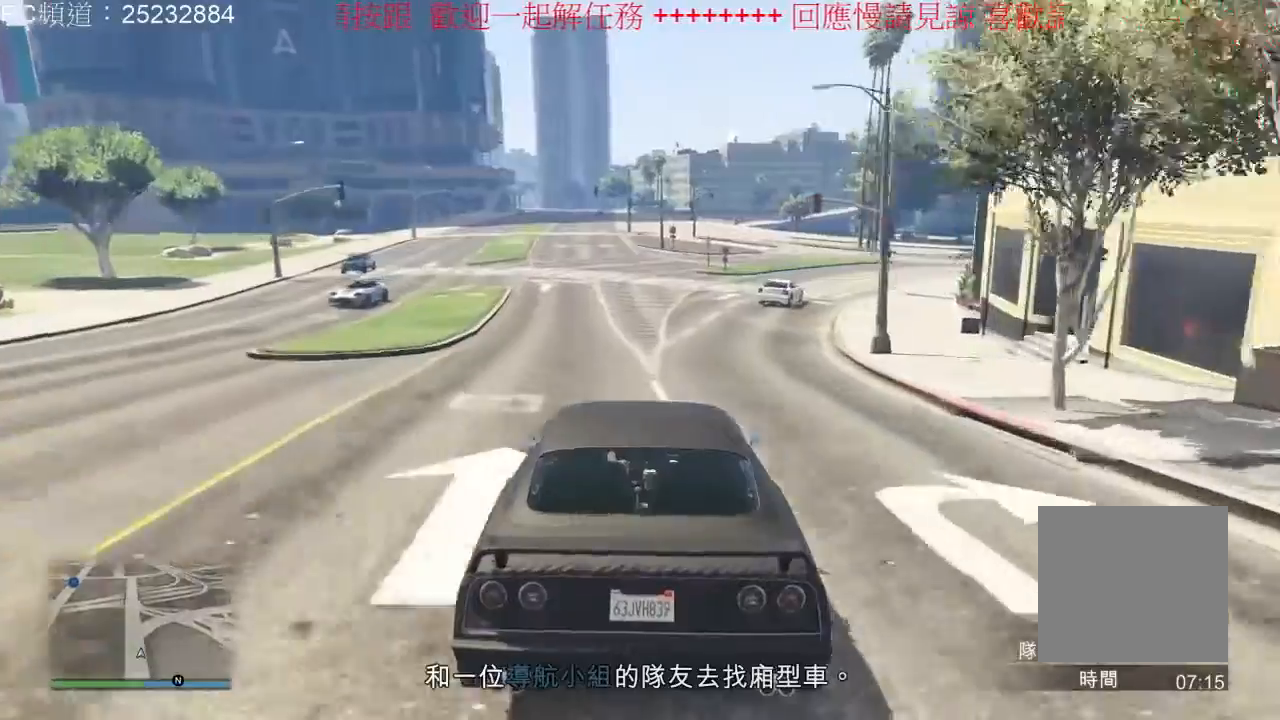
{"dt_ms": 500, "buttons": [], "left_stick": "left", "right_stick": "center", "events": [[167, "left_stick", "center"], [333, "left_stick", "left"]]}
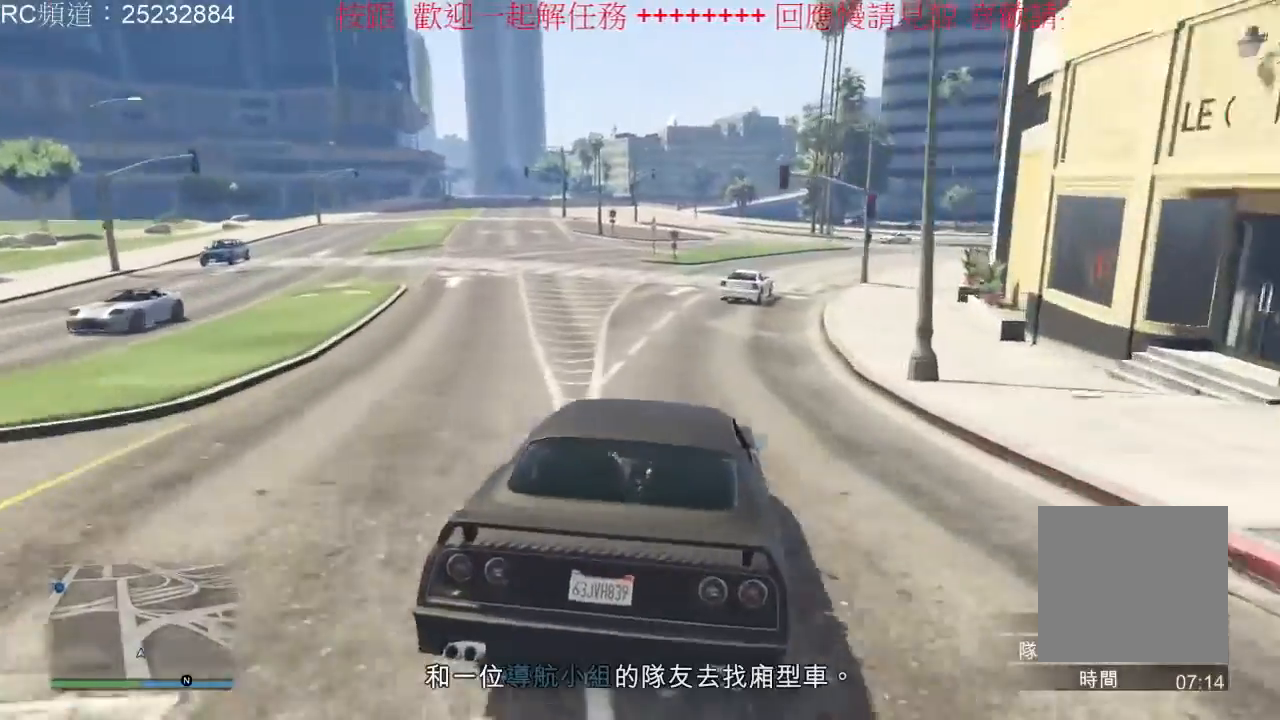
{"dt_ms": 500, "buttons": [], "left_stick": "right", "right_stick": "center"}
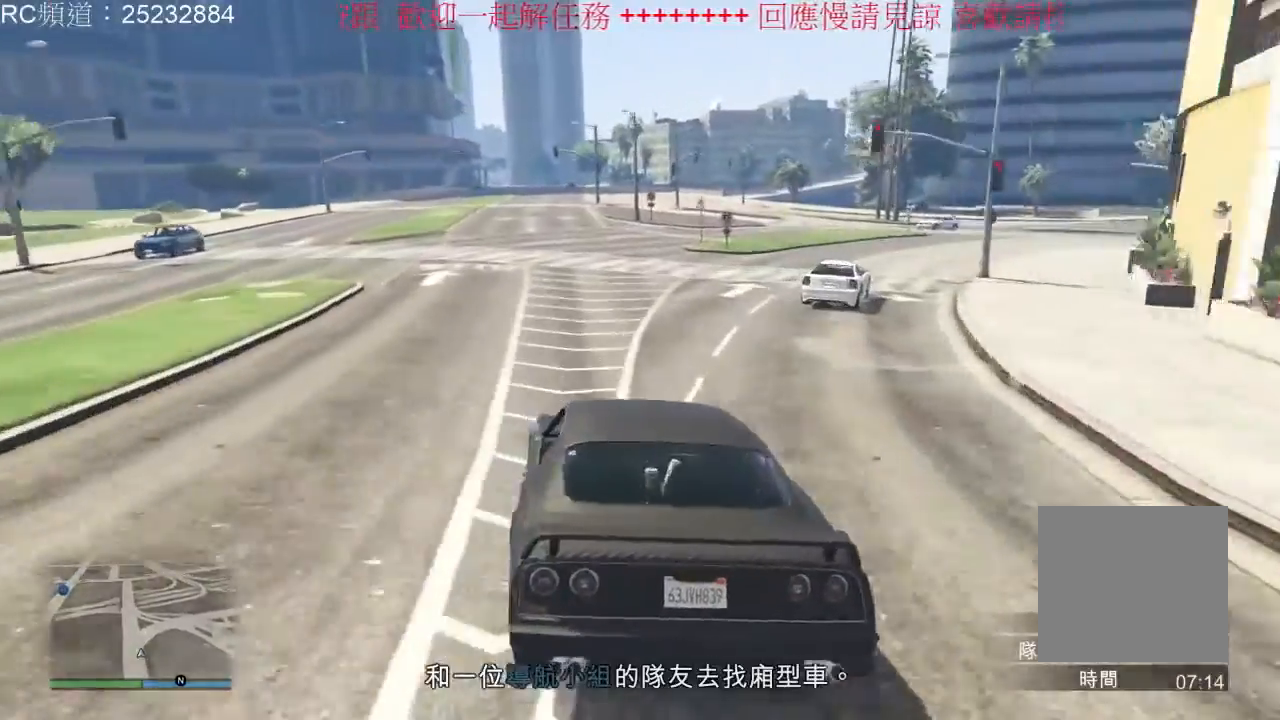
{"dt_ms": 500, "buttons": [], "left_stick": "center", "right_stick": "center", "events": [[67, "left_stick", "center"], [333, "left_stick", "right"], [467, "left_stick", "center"]]}
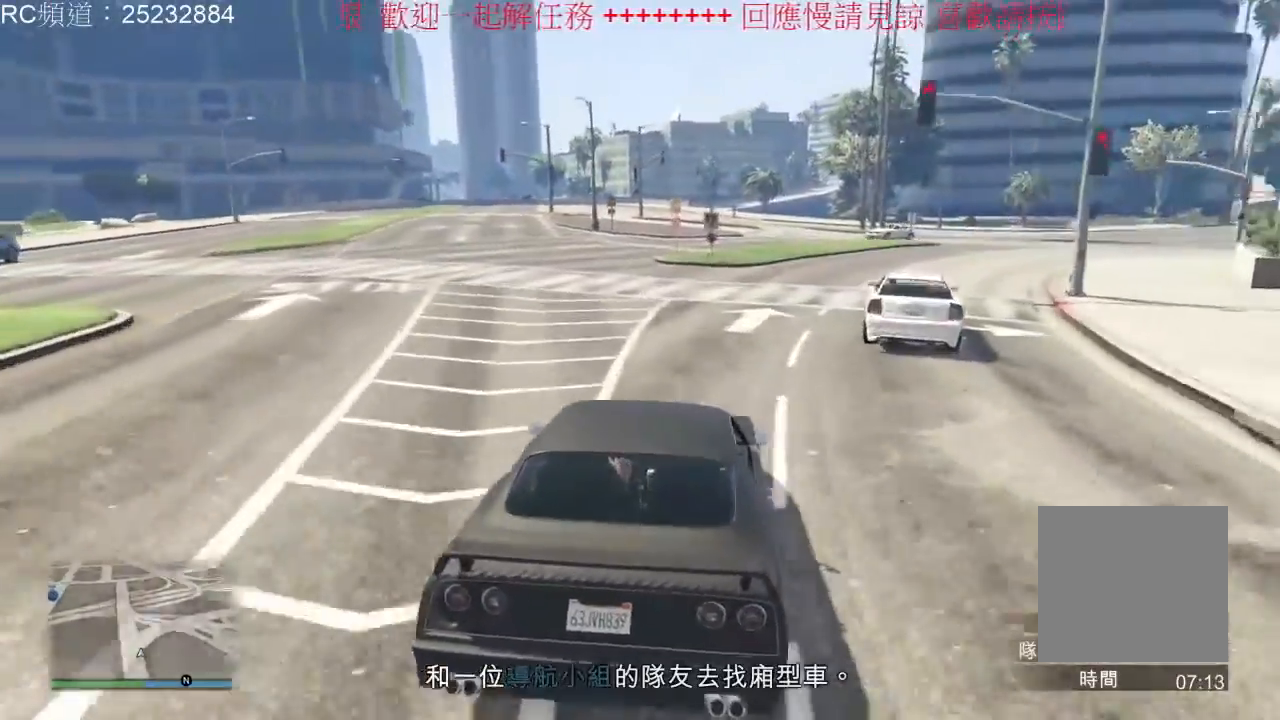
{"dt_ms": 500, "buttons": [], "left_stick": "right", "right_stick": "center", "events": [[133, "left_stick", "right"], [267, "left_stick", "center"], [500, "left_stick", "right"]]}
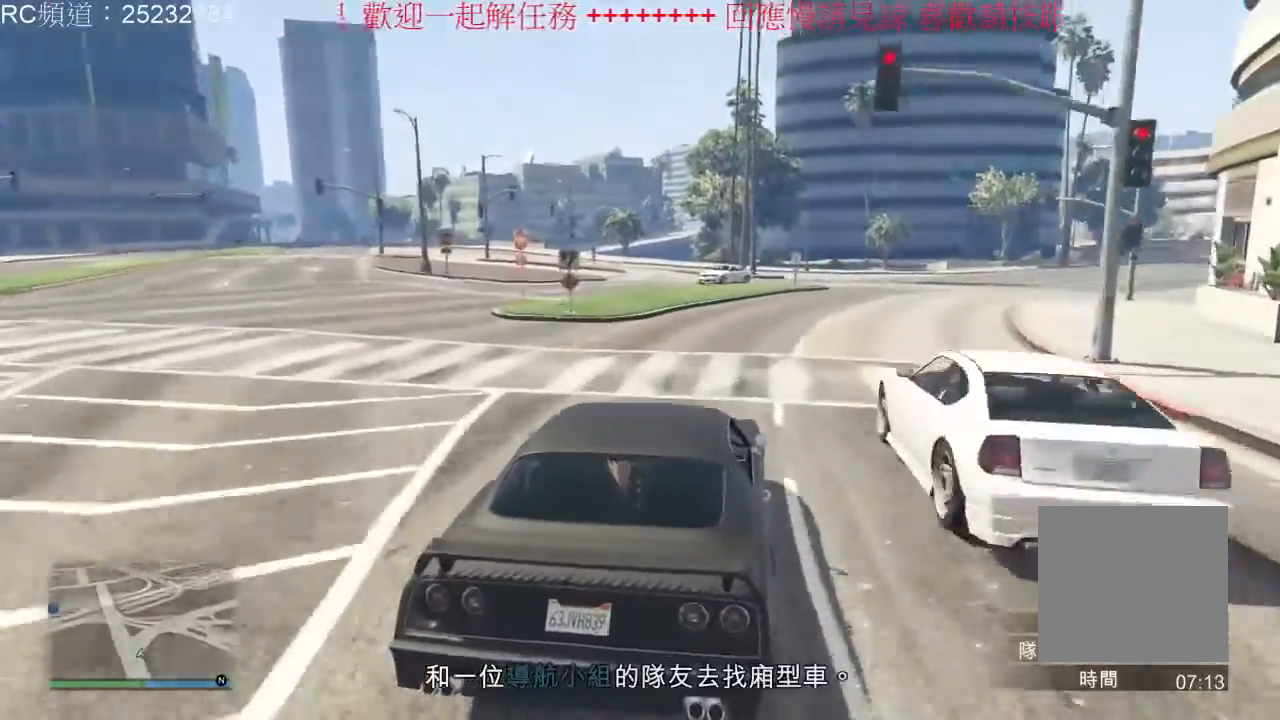
{"dt_ms": 500, "buttons": [], "left_stick": "right", "right_stick": "center", "events": [[167, "left_stick", "center"], [367, "left_stick", "right"]]}
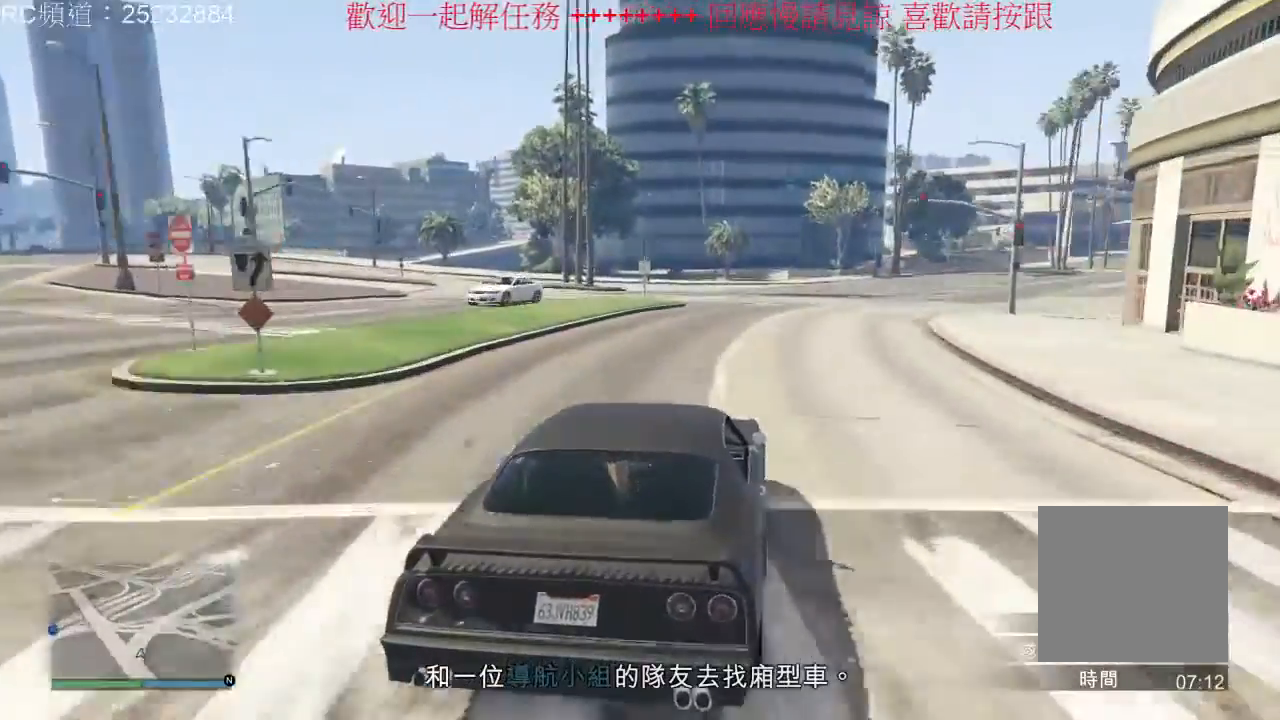
{"dt_ms": 500, "buttons": [], "left_stick": "center", "right_stick": "center", "events": [[67, "left_stick", "center"]]}
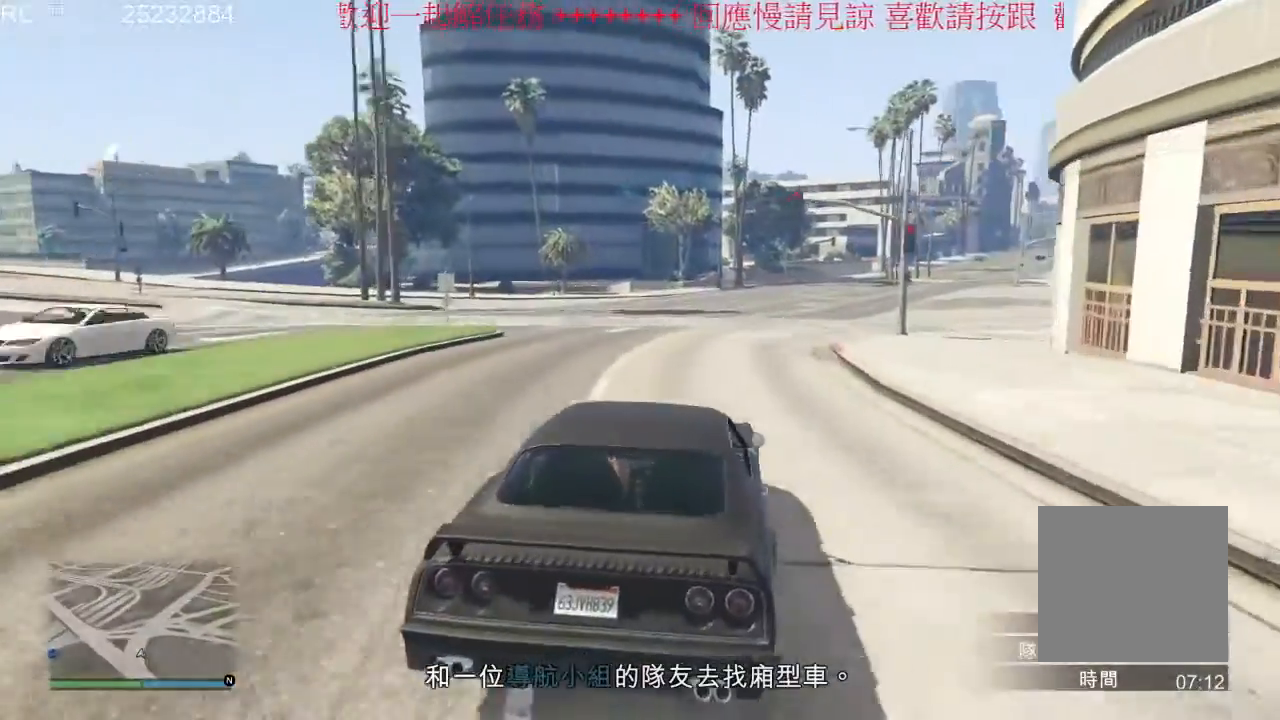
{"dt_ms": 500, "buttons": [], "left_stick": "center", "right_stick": "center", "events": []}
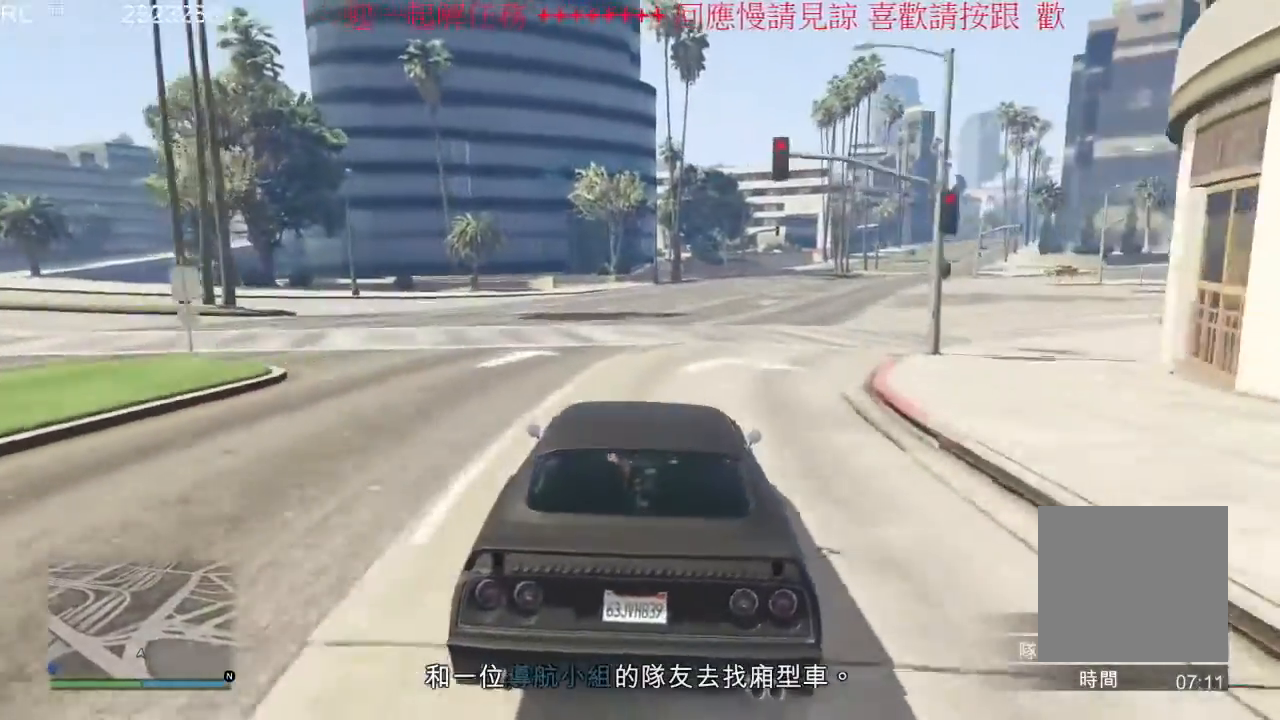
{"dt_ms": 1000, "buttons": [], "left_stick": "right", "right_stick": "center", "events": [[67, "left_stick", "right"], [267, "left_stick", "center"], [400, "left_stick", "right"], [533, "left_stick", "center"], [700, "left_stick", "left"], [800, "left_stick", "center"], [967, "left_stick", "right"]]}
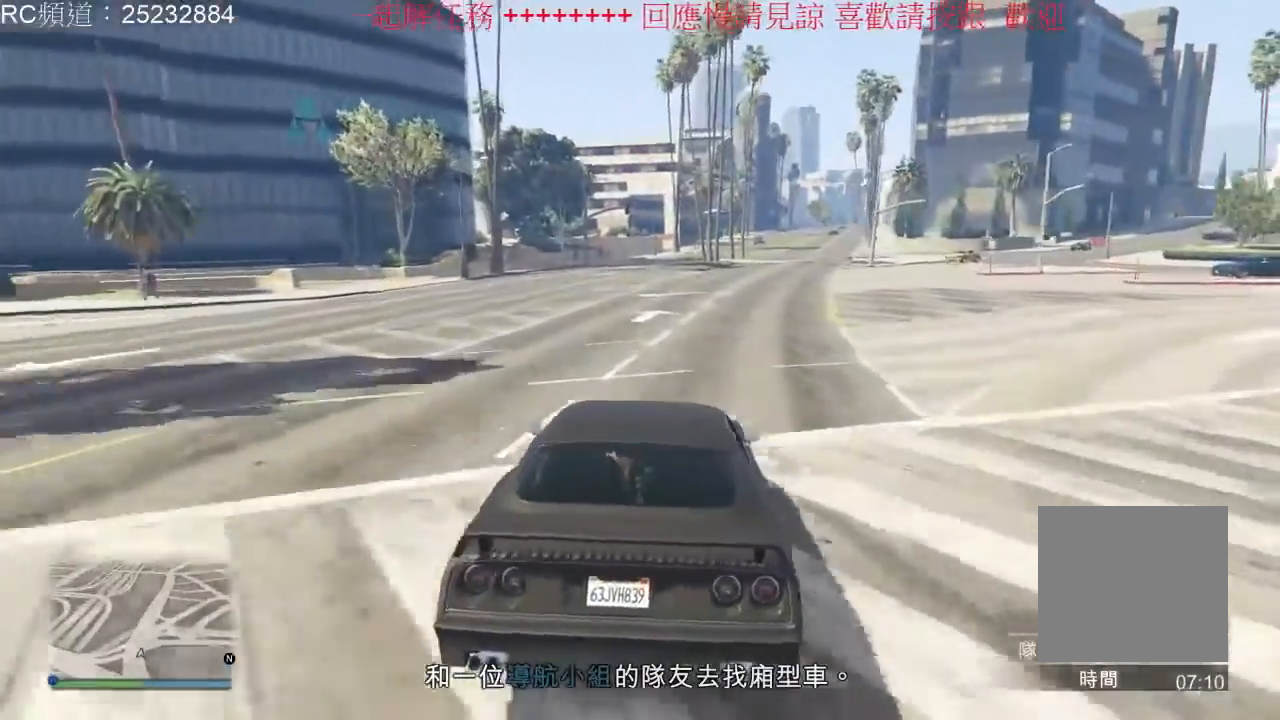
{"dt_ms": 500, "buttons": [], "left_stick": "center", "right_stick": "center", "events": [[133, "left_stick", "center"]]}
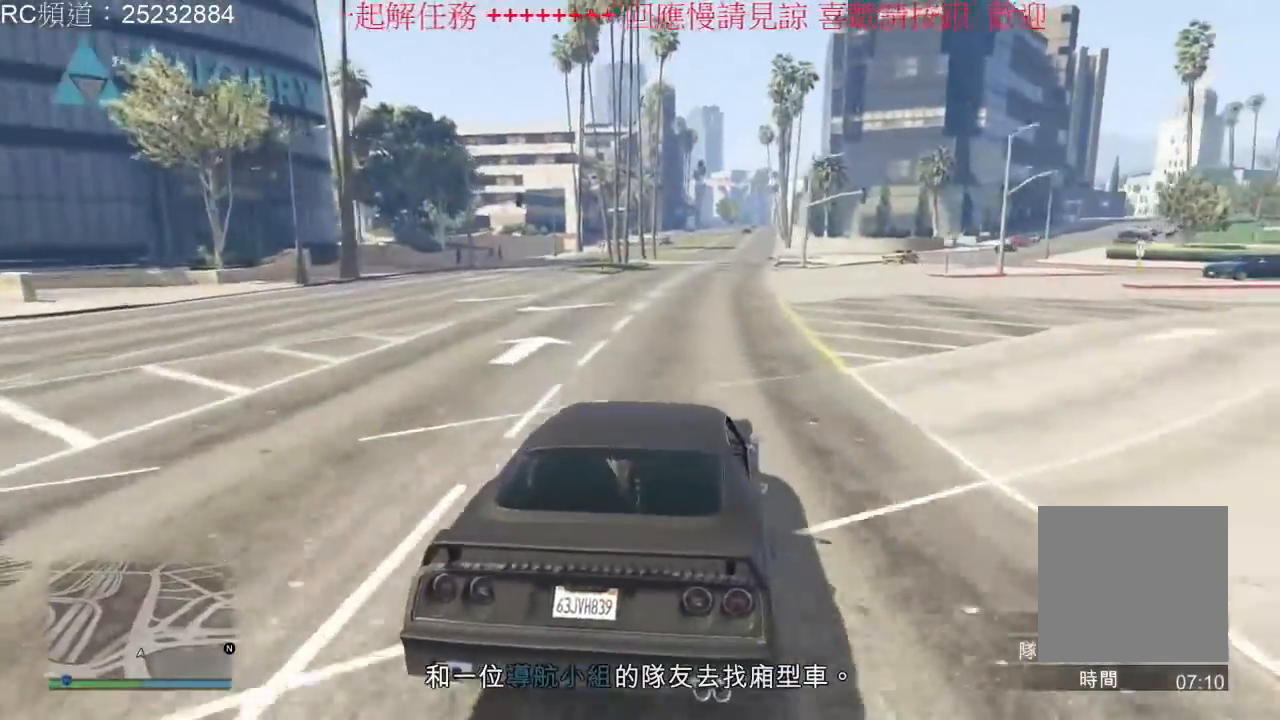
{"dt_ms": 500, "buttons": [], "left_stick": "center", "right_stick": "center", "events": []}
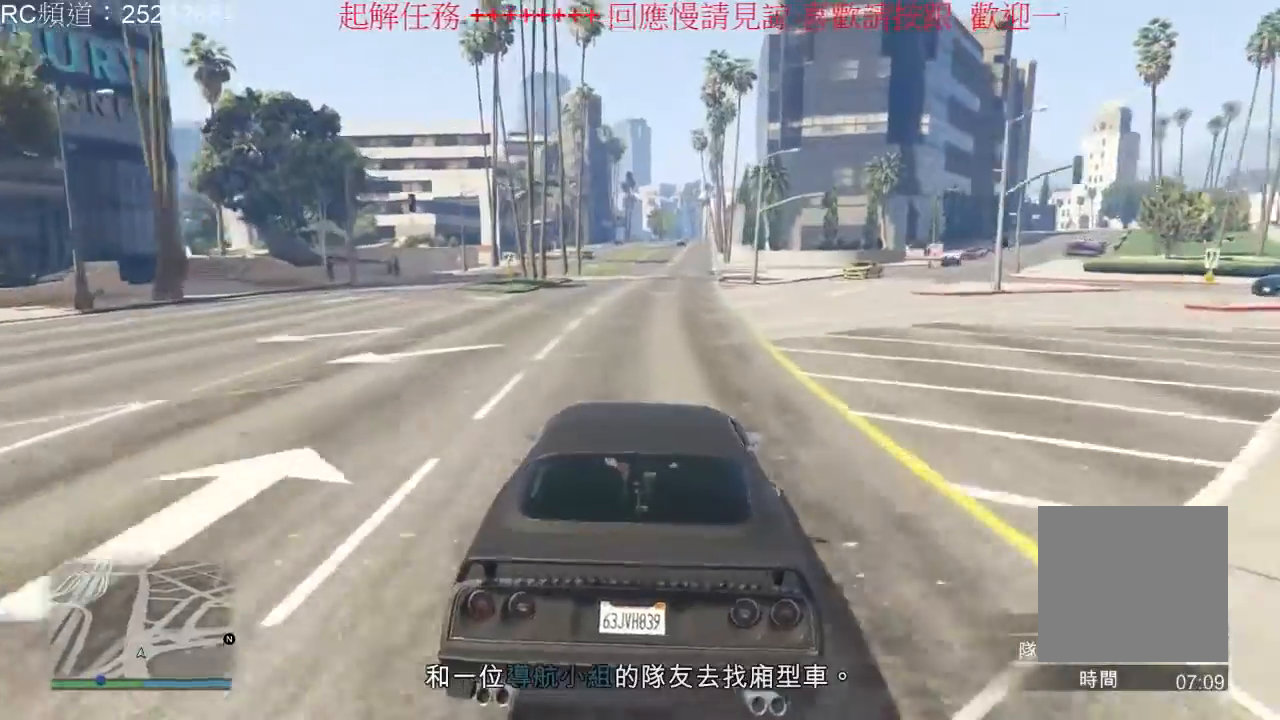
{"dt_ms": 500, "buttons": [], "left_stick": "center", "right_stick": "center", "events": []}
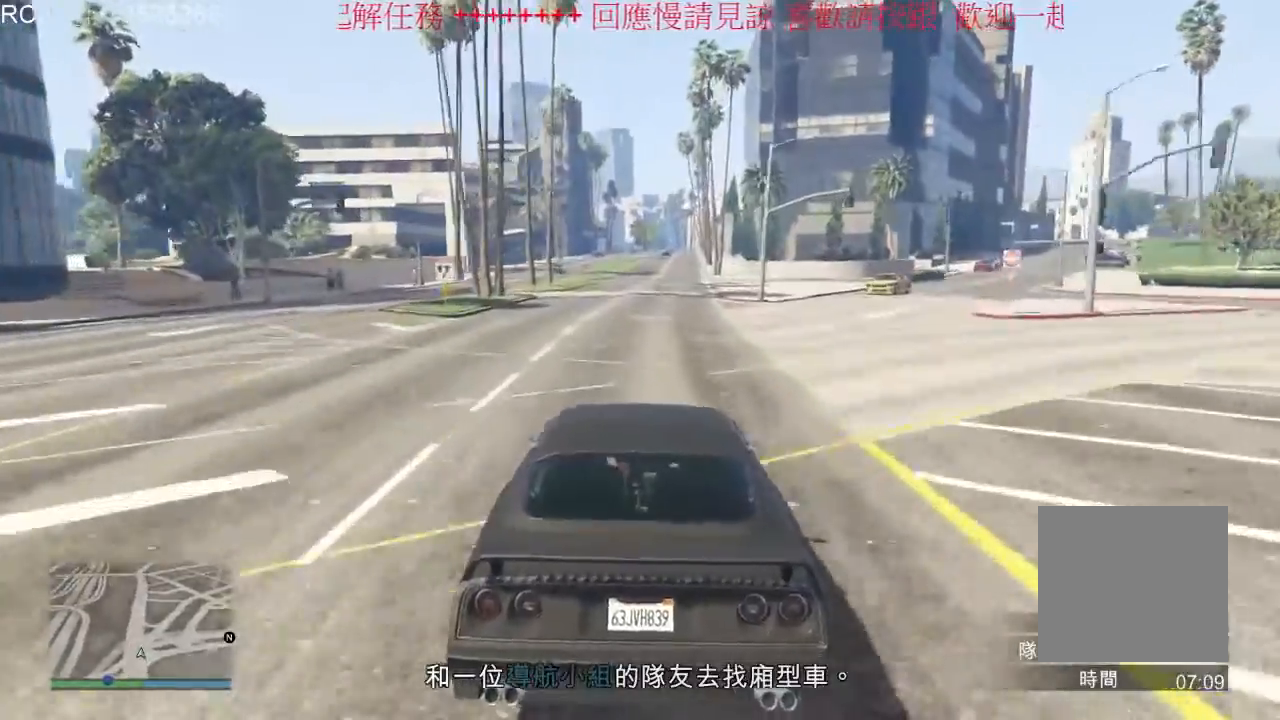
{"dt_ms": 500, "buttons": [], "left_stick": "center", "right_stick": "right", "events": [[100, "right_stick", "right"]]}
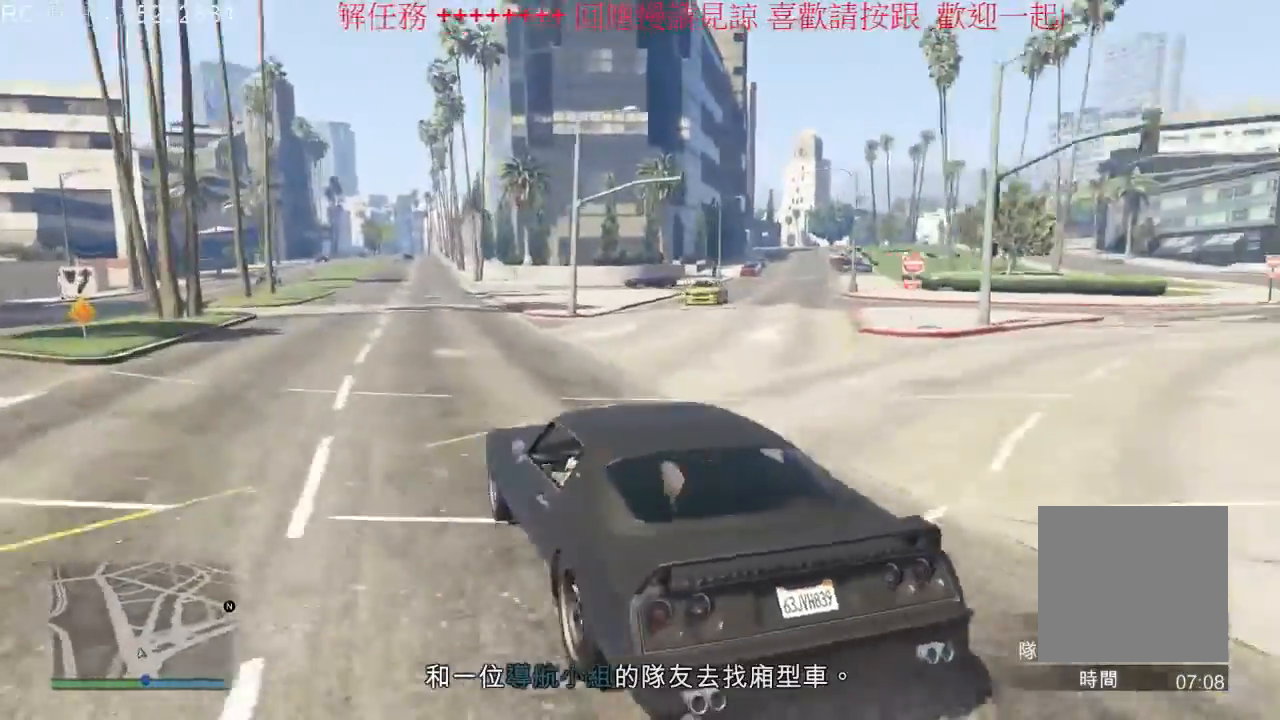
{"dt_ms": 500, "buttons": [], "left_stick": "center", "right_stick": "down-right", "events": [[400, "right_stick", "down-right"]]}